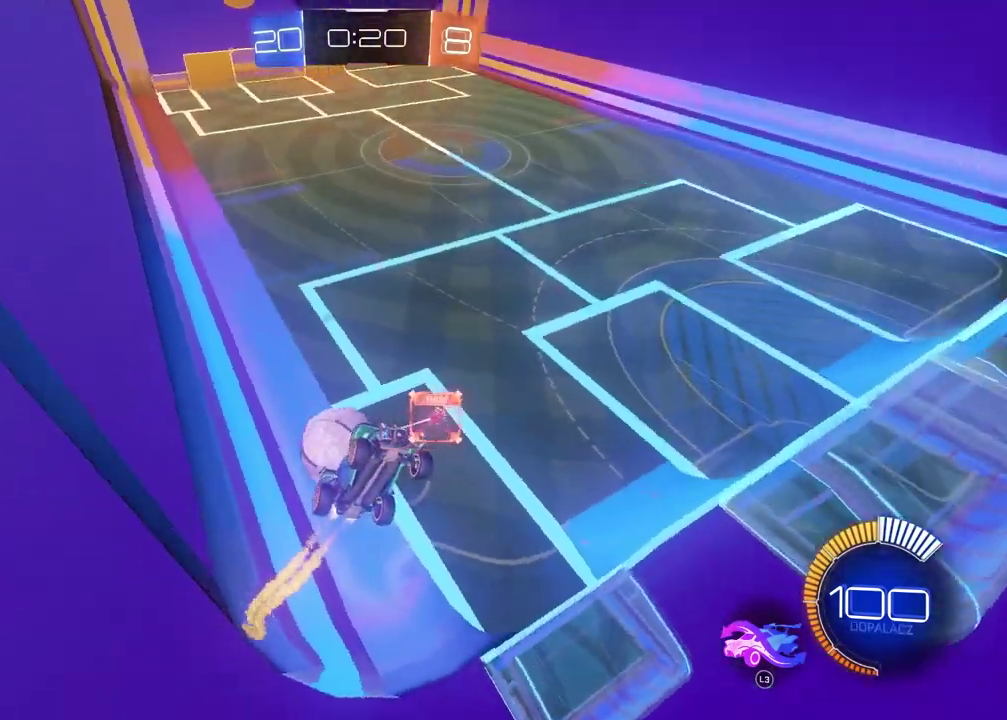
Gameplay with a controller (PlayStation layout); each line is a JSON object with the inputs held at the frame after it. "events" lists button and stick changes between this image and that frame as [ms after this image, input, new state], when the widget could be followed in between.
{"buttons": [], "left_stick": "center", "right_stick": "center", "events": [[83, "HOME", "up"], [83, "L1", "up"], [217, "CIRCLE", "up"], [333, "R2", "up"]]}
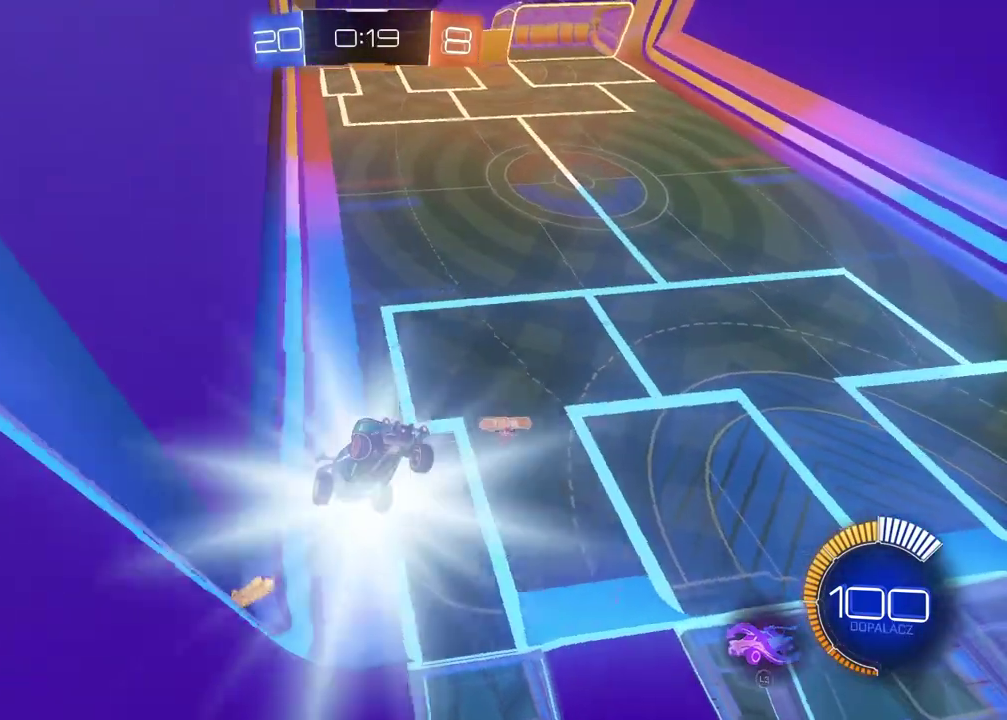
{"buttons": [], "left_stick": "center", "right_stick": "center", "events": []}
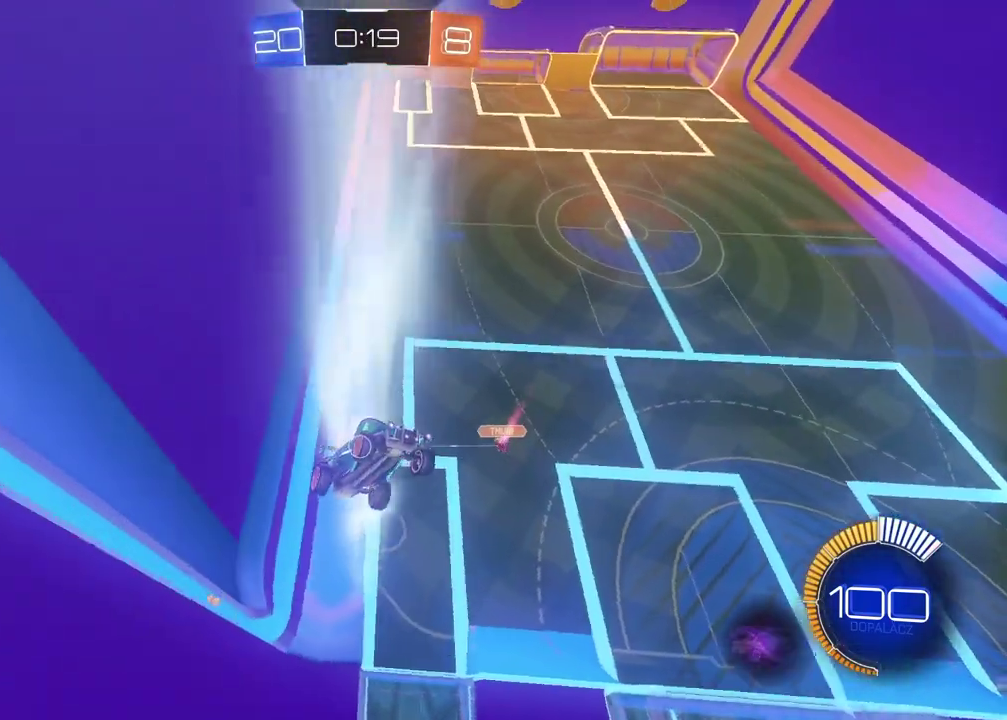
{"buttons": [], "left_stick": "center", "right_stick": "center", "events": []}
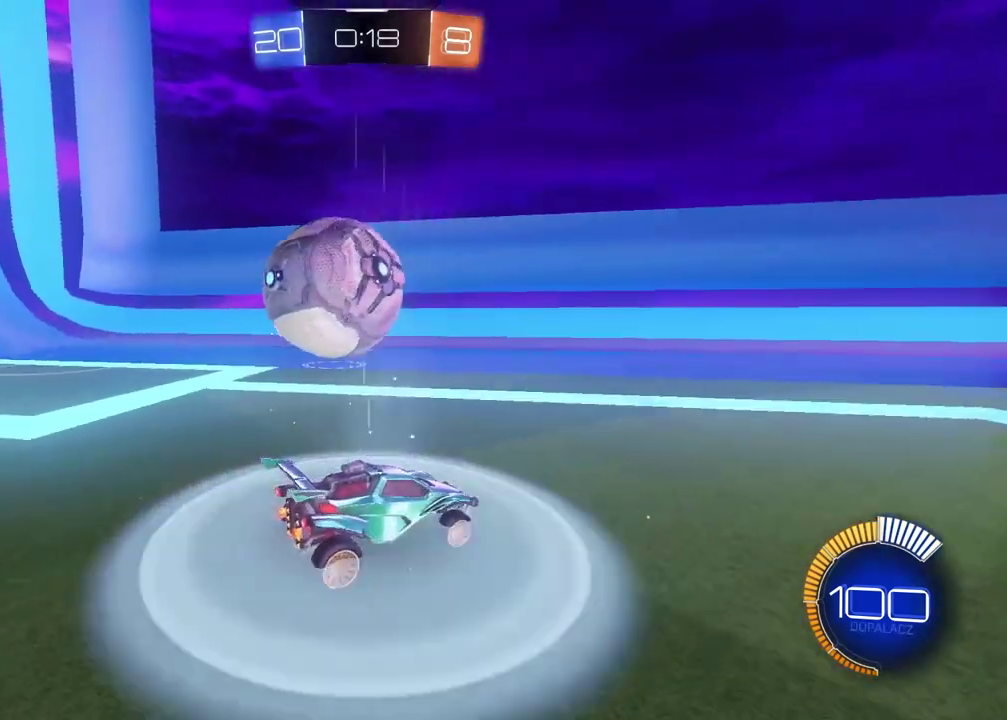
{"buttons": ["CIRCLE", "R2"], "left_stick": "left", "right_stick": "center", "events": [[33, "L2", "down"], [50, "left_stick", "left"], [183, "L2", "up"], [300, "R2", "down"], [350, "CIRCLE", "down"]]}
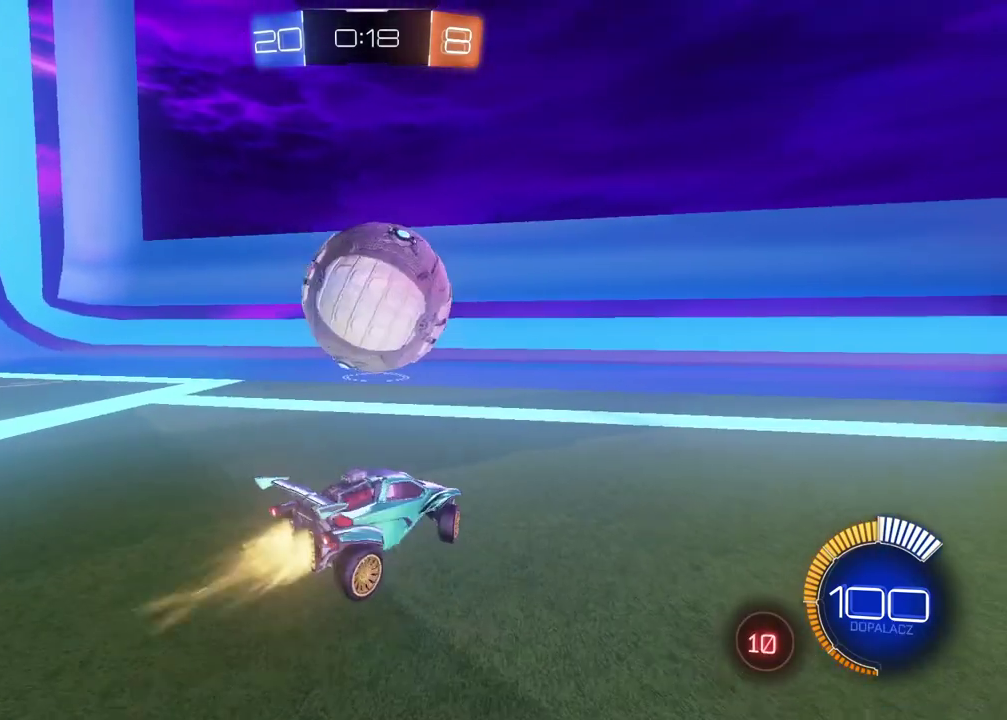
{"buttons": ["R2"], "left_stick": "center", "right_stick": "center", "events": [[83, "L1", "down"], [100, "CIRCLE", "up"], [233, "L1", "up"], [267, "CIRCLE", "down"], [383, "CIRCLE", "up"], [400, "left_stick", "center"]]}
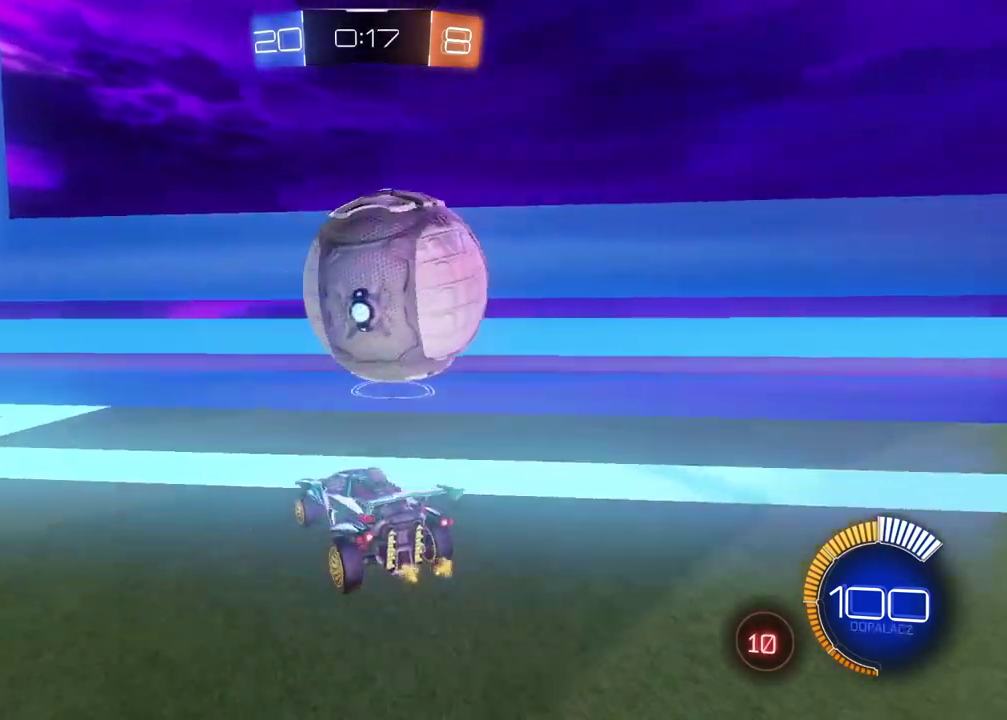
{"buttons": ["CIRCLE", "L1", "R1", "R2"], "left_stick": "right", "right_stick": "center", "events": [[50, "TRIANGLE", "down"], [133, "left_stick", "right"], [183, "TRIANGLE", "up"], [200, "L1", "down"], [267, "CIRCLE", "down"], [400, "L1", "up"], [483, "R1", "down"], [500, "L1", "down"]]}
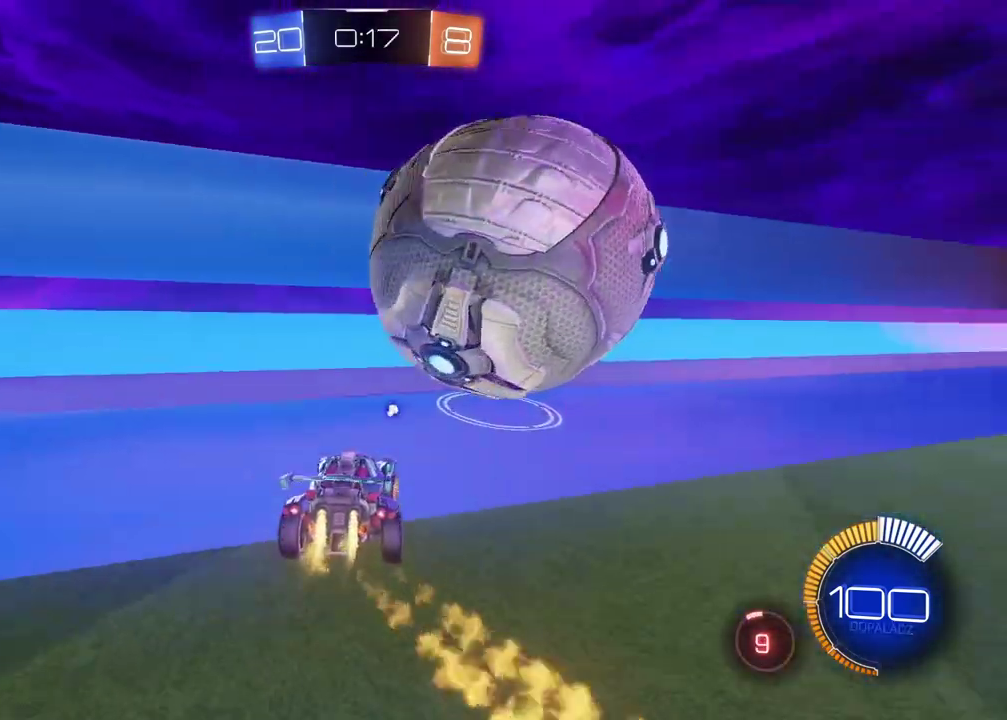
{"buttons": ["R2"], "left_stick": "right", "right_stick": "center", "events": [[50, "left_stick", "center"], [167, "L1", "up"], [200, "R1", "up"], [317, "R1", "down"], [367, "R1", "up"], [383, "CIRCLE", "up"], [500, "left_stick", "right"]]}
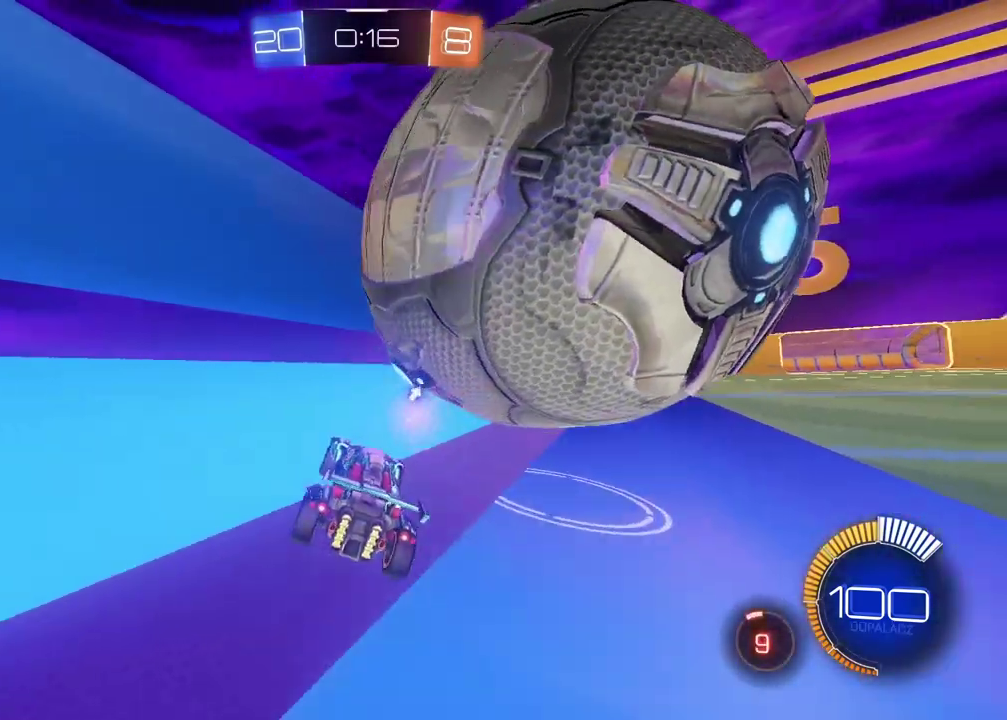
{"buttons": ["R2"], "left_stick": "center", "right_stick": "center", "events": [[83, "R1", "down"], [150, "R1", "up"], [167, "CIRCLE", "down"], [200, "R1", "down"], [200, "left_stick", "center"], [400, "R1", "up"], [450, "CIRCLE", "up"]]}
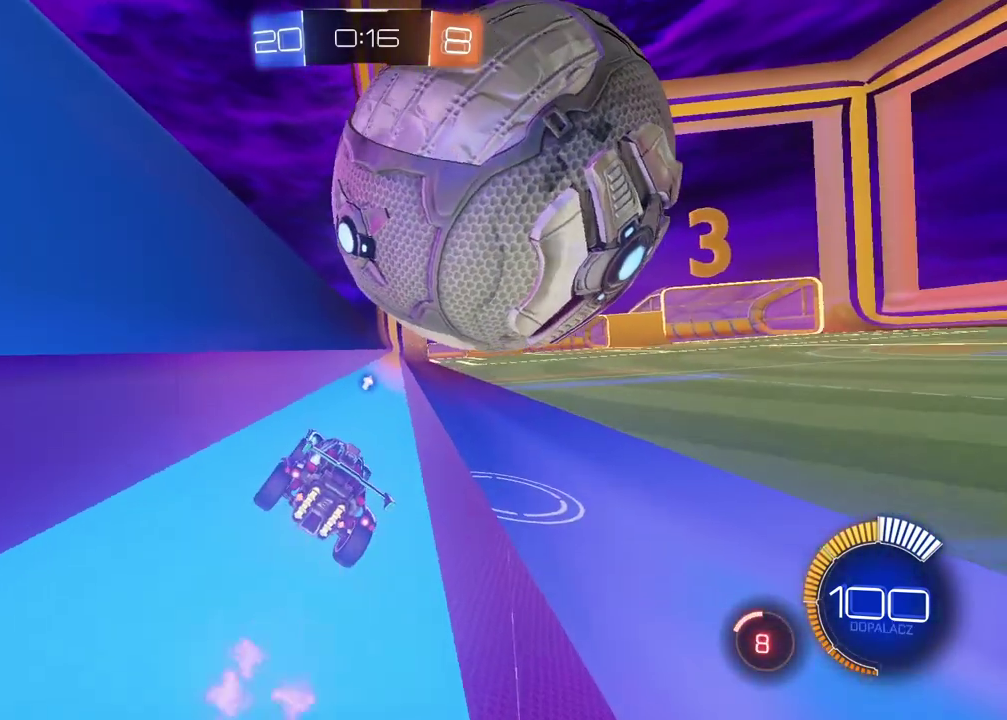
{"buttons": ["CROSS", "CIRCLE"], "left_stick": "center", "right_stick": "center", "events": [[100, "CIRCLE", "down"], [150, "CROSS", "down"], [150, "R2", "up"], [183, "left_stick", "down-left"], [283, "left_stick", "down"], [317, "CROSS", "up"], [350, "left_stick", "center"], [383, "CROSS", "down"]]}
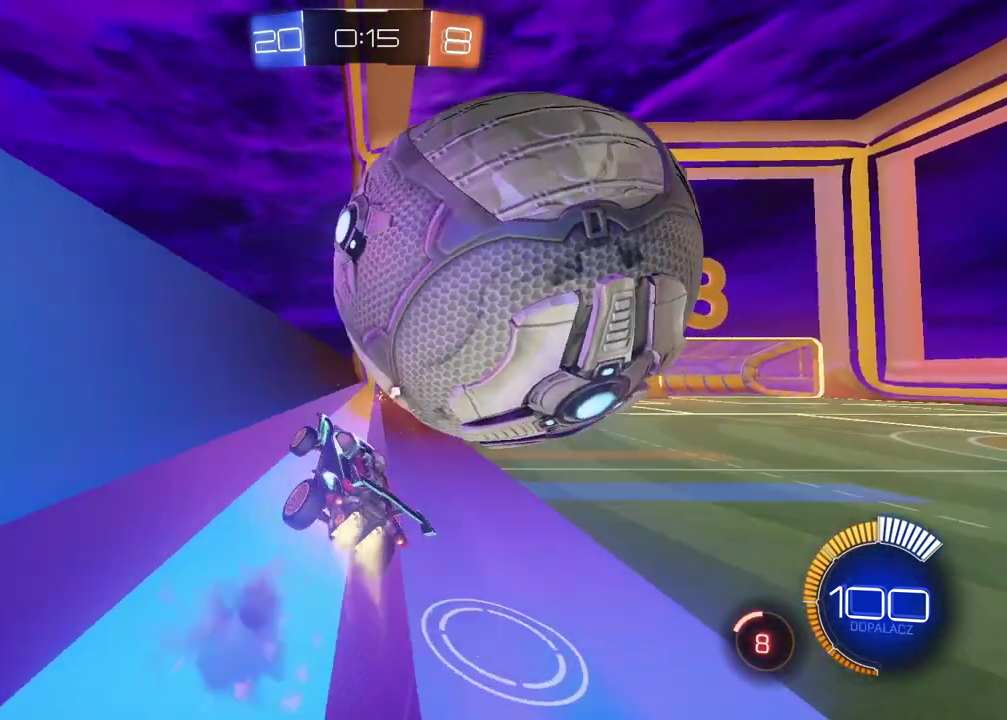
{"buttons": ["CIRCLE", "L2", "R2"], "left_stick": "down-left", "right_stick": "center", "events": [[17, "CIRCLE", "up"], [33, "CROSS", "up"], [50, "left_stick", "down"], [167, "L2", "down"], [383, "left_stick", "down-left"], [467, "CIRCLE", "down"], [500, "R2", "down"]]}
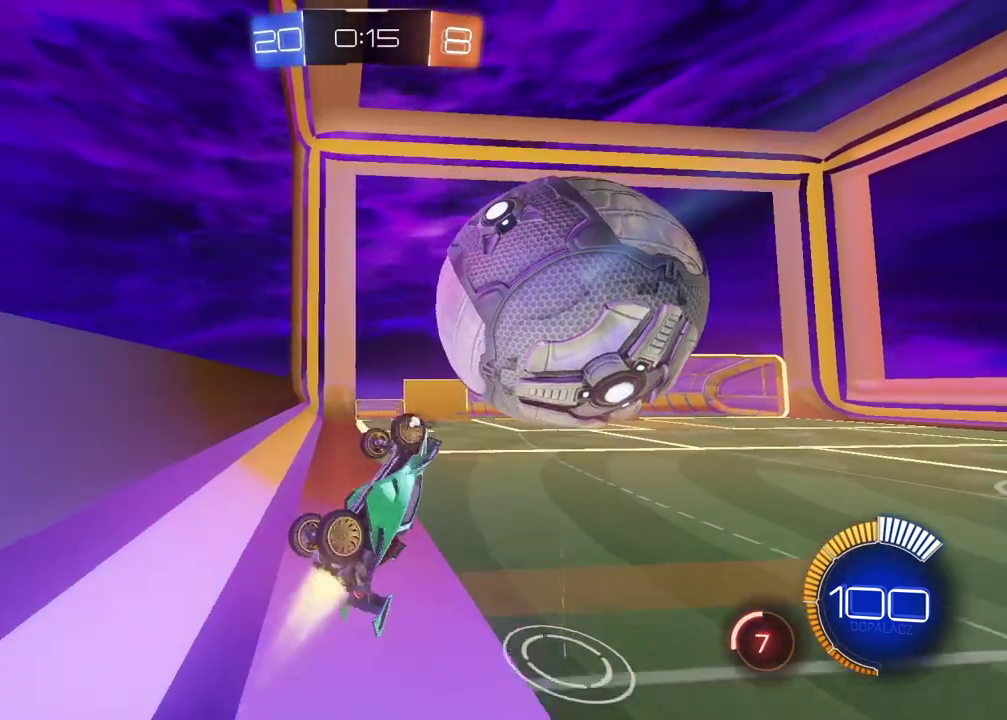
{"buttons": ["CIRCLE", "R2"], "left_stick": "center", "right_stick": "center", "events": [[83, "left_stick", "center"], [267, "left_stick", "right"], [317, "left_stick", "down-right"], [433, "left_stick", "center"], [500, "L2", "up"]]}
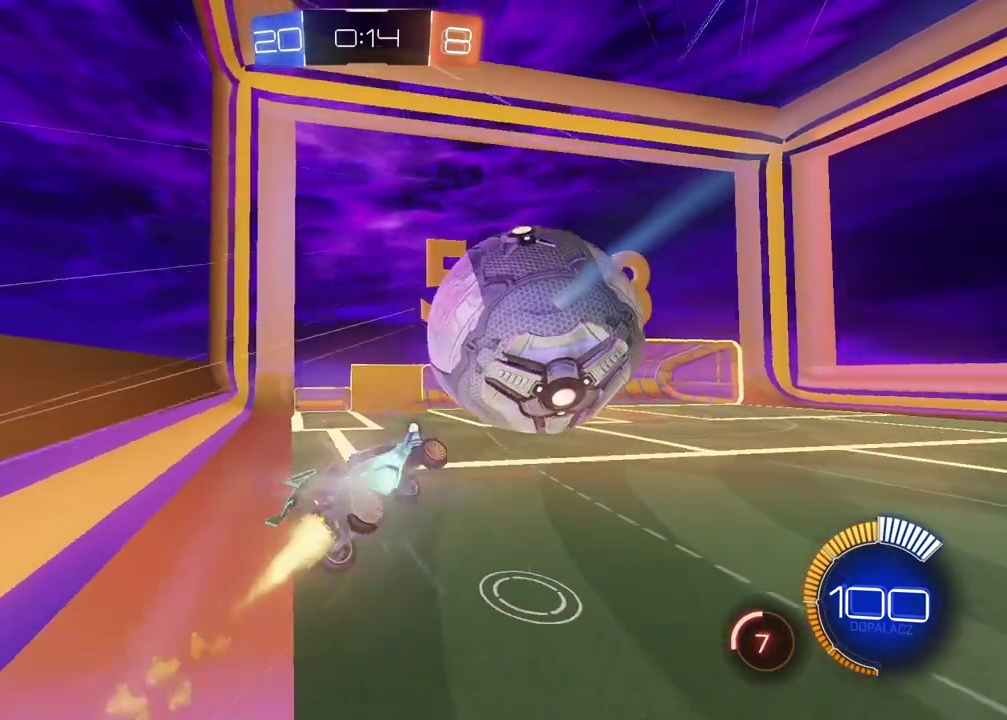
{"buttons": ["CIRCLE", "R2"], "left_stick": "center", "right_stick": "center", "events": [[167, "left_stick", "left"], [317, "left_stick", "center"]]}
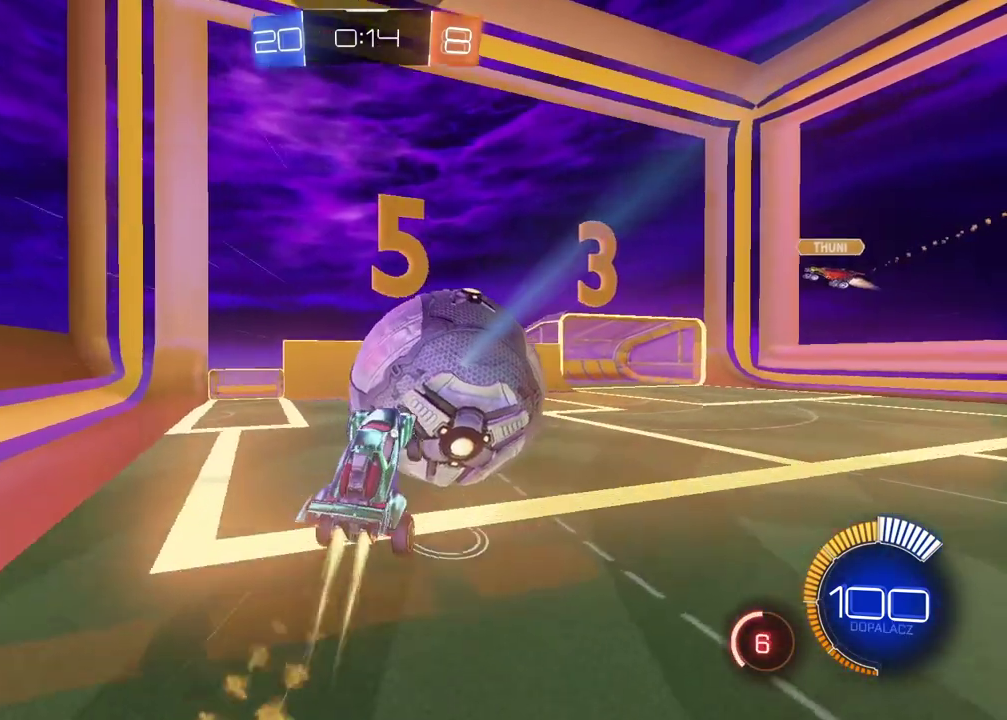
{"buttons": ["CIRCLE", "R2"], "left_stick": "center", "right_stick": "center", "events": [[83, "left_stick", "up"], [133, "left_stick", "center"]]}
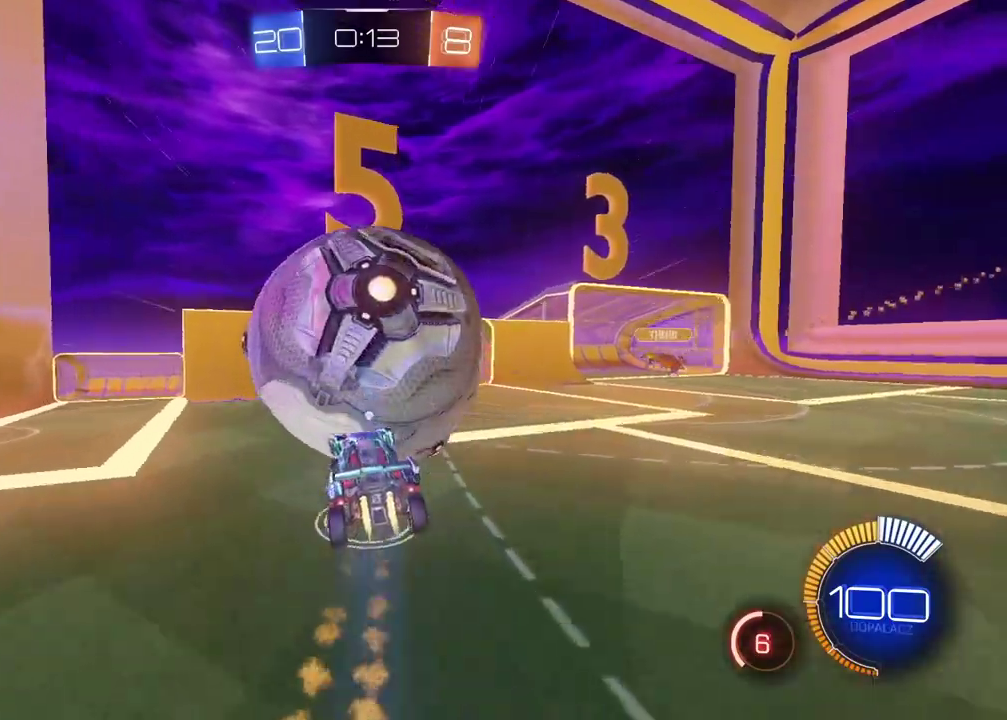
{"buttons": ["CIRCLE", "TRIANGLE", "R2"], "left_stick": "right", "right_stick": "center", "events": [[417, "TRIANGLE", "down"], [467, "left_stick", "right"]]}
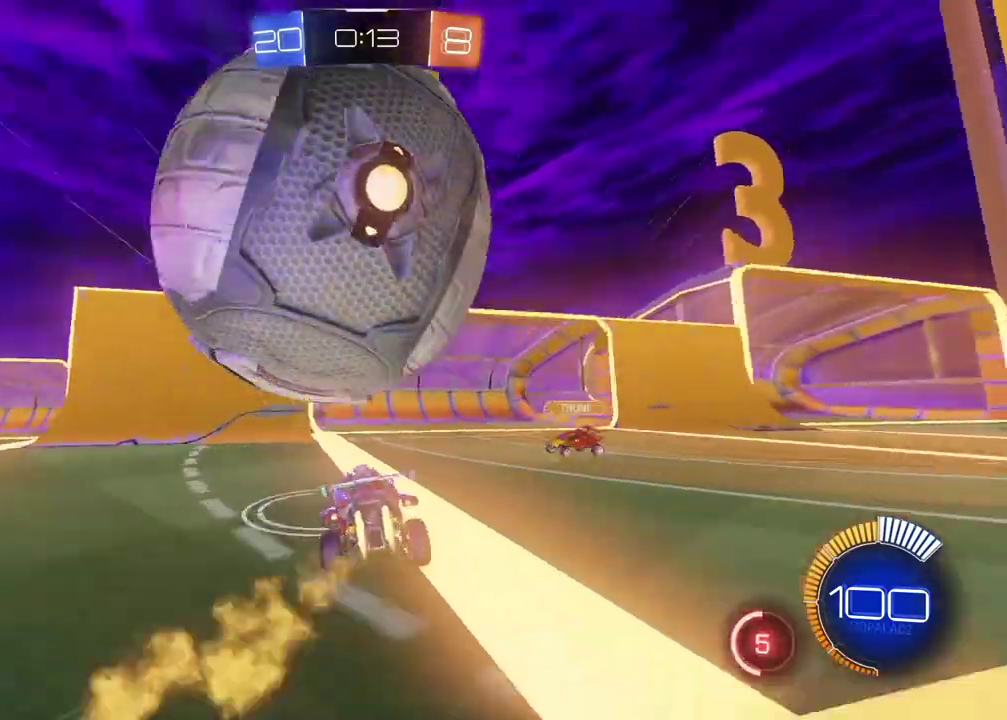
{"buttons": [], "left_stick": "center", "right_stick": "center", "events": [[117, "TRIANGLE", "up"], [133, "left_stick", "center"], [217, "CIRCLE", "up"], [283, "R2", "up"]]}
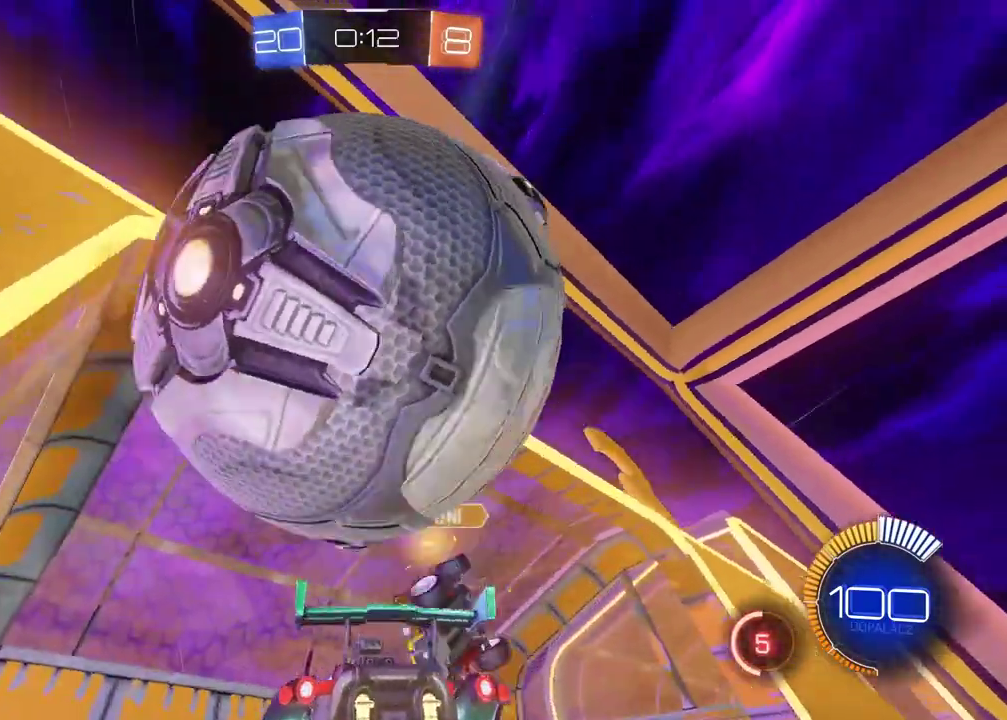
{"buttons": [], "left_stick": "right", "right_stick": "center", "events": [[300, "left_stick", "right"]]}
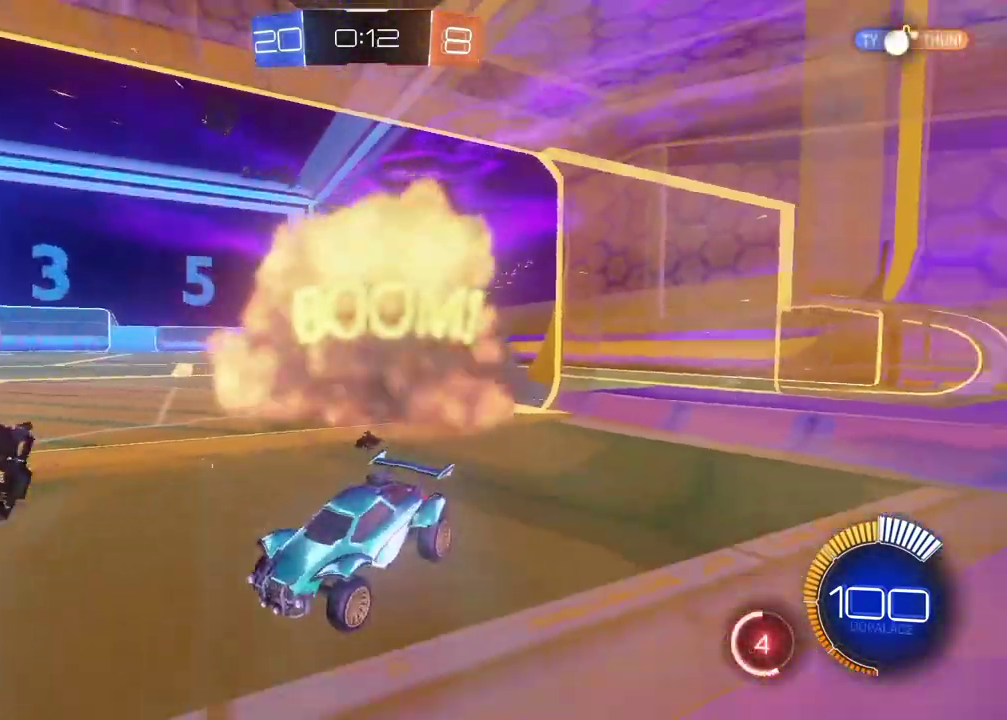
{"buttons": ["CIRCLE", "R2"], "left_stick": "down-left", "right_stick": "center", "events": [[67, "left_stick", "center"], [200, "left_stick", "down-left"], [317, "R2", "down"], [383, "CIRCLE", "down"]]}
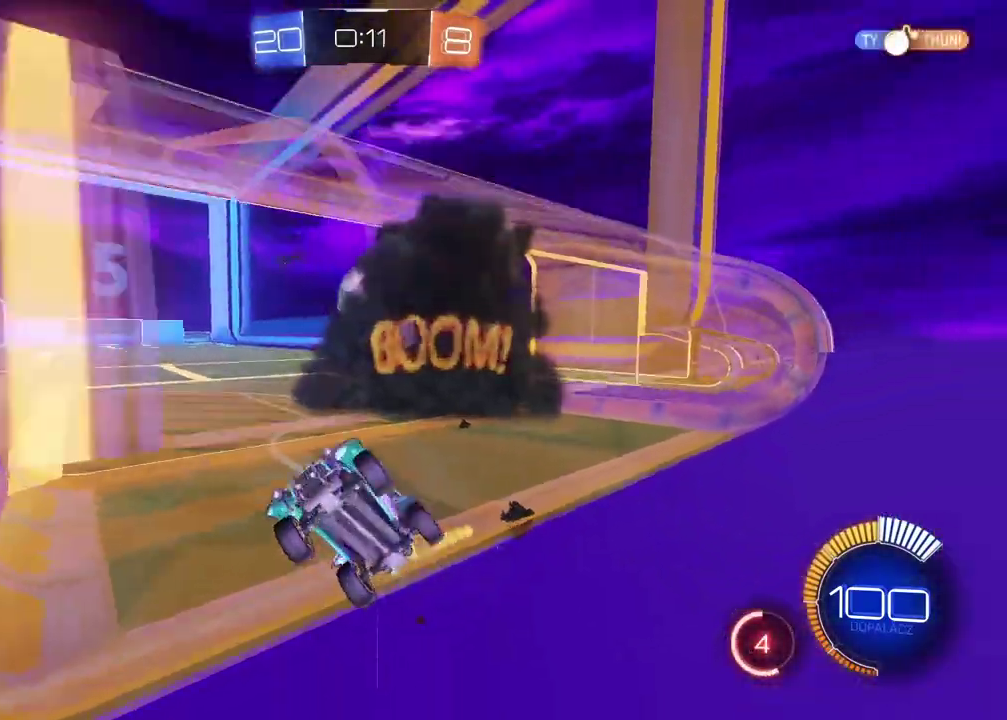
{"buttons": ["CROSS", "CIRCLE", "R2"], "left_stick": "center", "right_stick": "center", "events": [[383, "left_stick", "center"], [450, "CROSS", "down"]]}
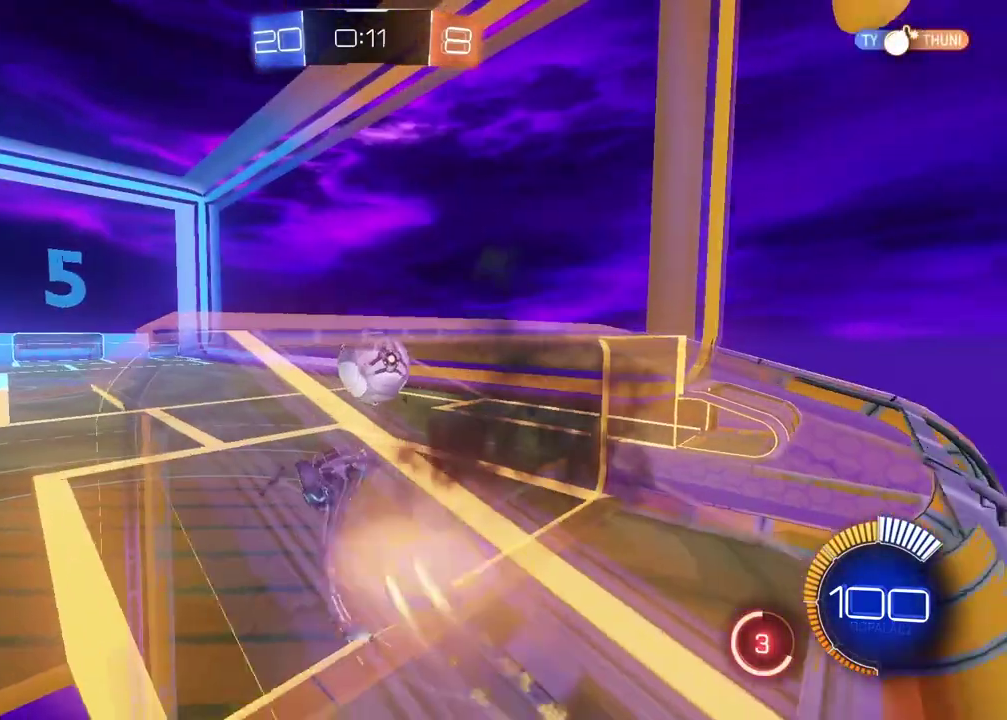
{"buttons": ["CIRCLE", "L2", "R2"], "left_stick": "center", "right_stick": "center", "events": [[33, "L2", "down"], [67, "left_stick", "up-right"], [183, "left_stick", "center"], [483, "CROSS", "up"]]}
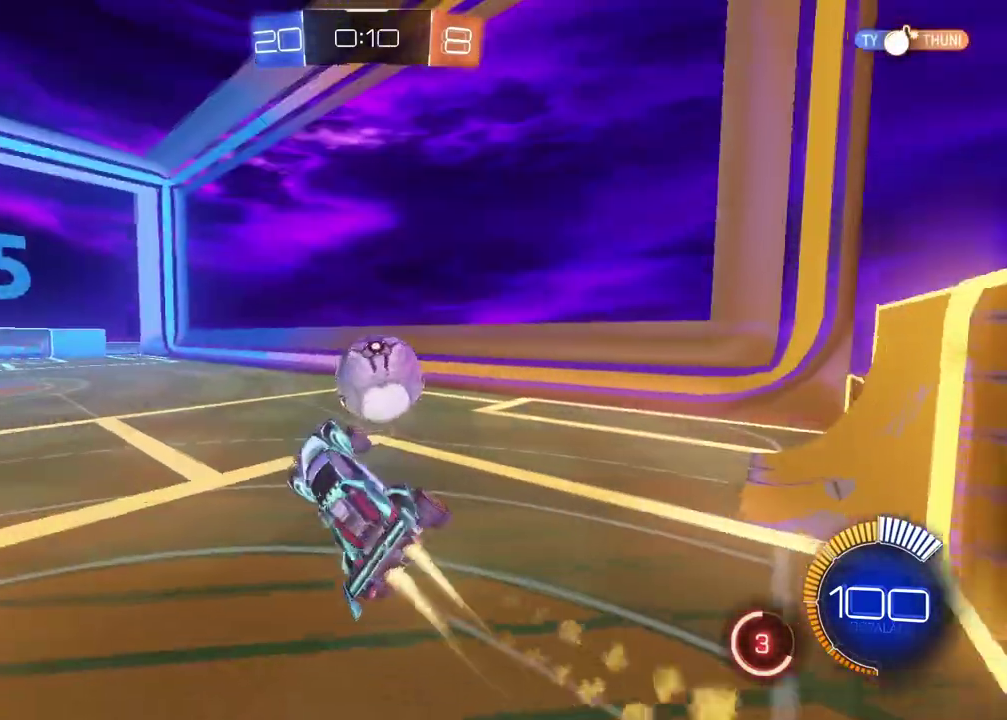
{"buttons": ["CIRCLE", "R2"], "left_stick": "center", "right_stick": "center", "events": [[33, "L2", "up"], [250, "CIRCLE", "up"], [433, "CIRCLE", "down"]]}